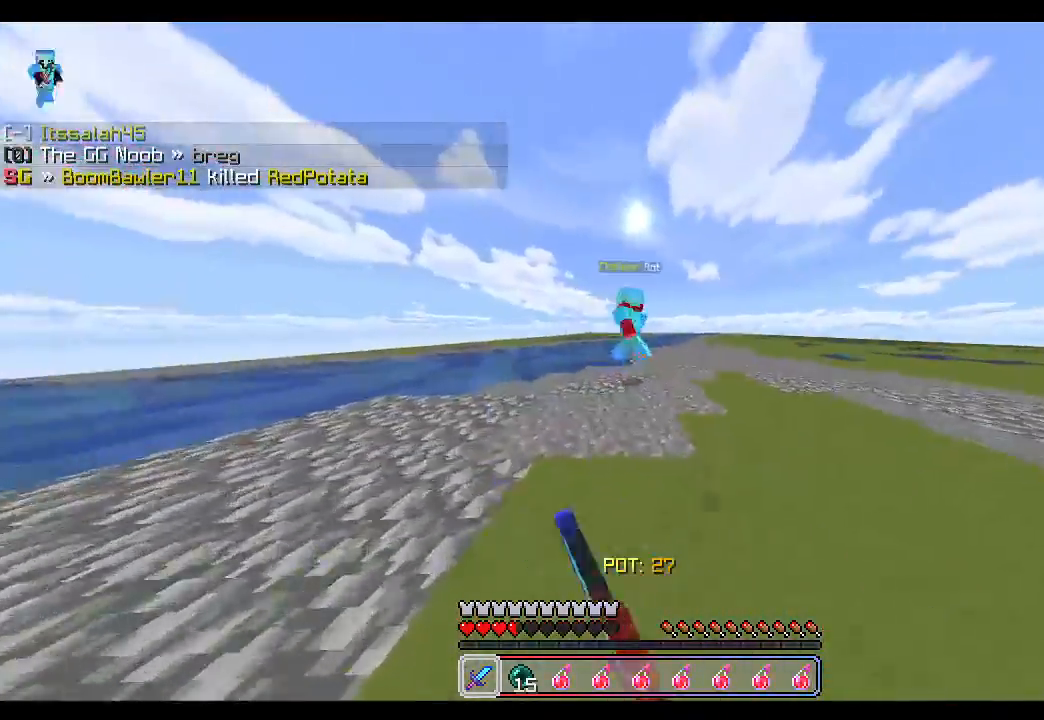
Gameplay with keyboard and mouse; each line is a JSON object with the keys and mouse buttons held at the frame after it. "events" lists presses ("down") and releases ("up") of "a", "d", "s", "shift", "space", "w", "mouse_left" and "mouse_right" between this image and that frame as [ms after this image, input, new state], when the widget could be followed in between. "mouse_left", "mouse_right" = the "left", "right" buttons of the "mouse" list. No other keys are recorded. Fast repeated clicks can show as one long hold. Mouse movement is not recorded.
{"keys": ["a", "w"], "mouse": [], "events": [[250, "mouse_left", "down"], [317, "mouse_left", "up"], [433, "mouse_left", "down"], [483, "mouse_left", "up"]]}
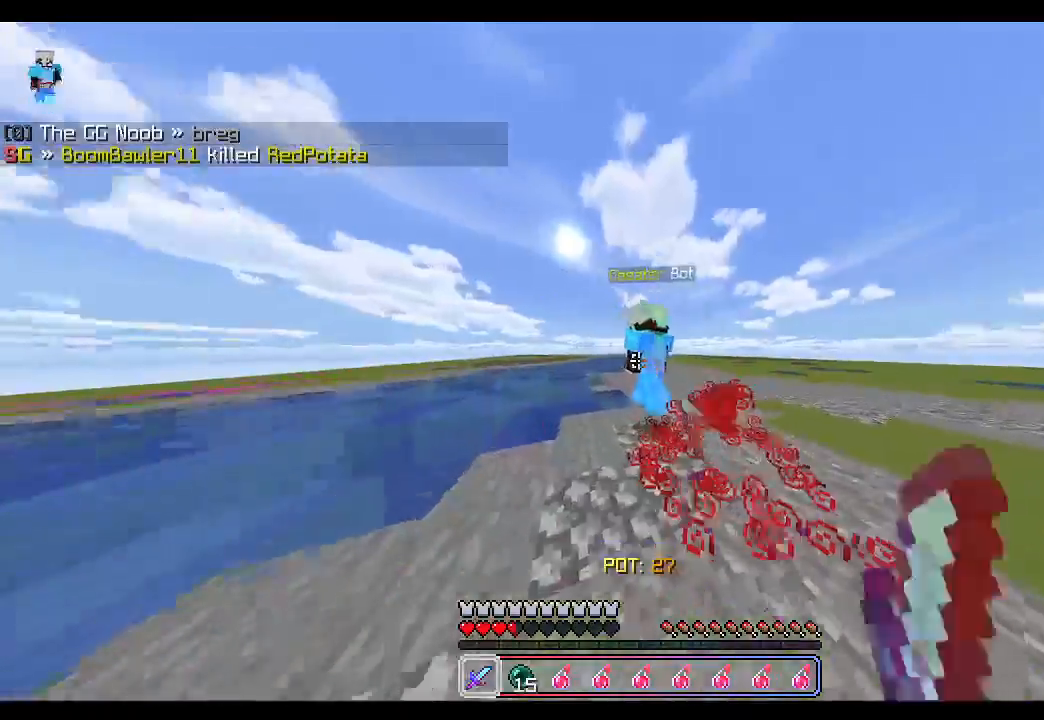
{"keys": ["a", "s"], "mouse": ["left"], "events": [[100, "mouse_left", "down"], [133, "w", "up"], [150, "mouse_left", "up"], [200, "mouse_left", "down"], [217, "mouse_left", "up"], [283, "mouse_left", "down"], [300, "s", "down"], [333, "mouse_left", "up"], [383, "mouse_left", "down"], [400, "mouse_left", "up"], [450, "mouse_left", "down"]]}
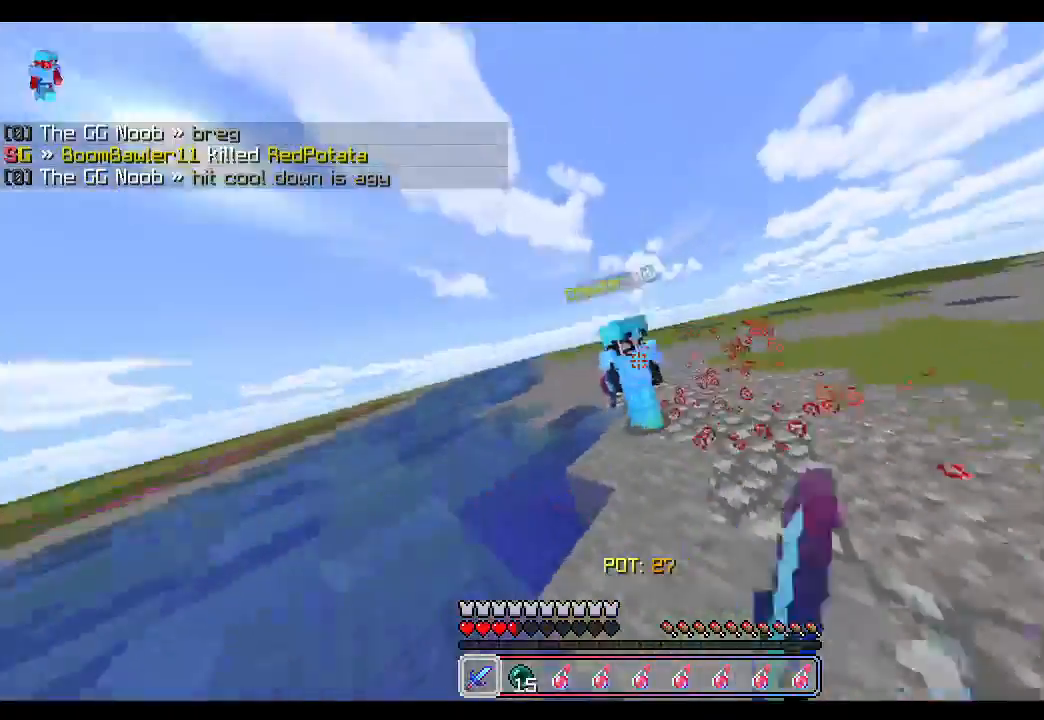
{"keys": ["w"], "mouse": [], "events": [[17, "mouse_left", "up"], [33, "s", "up"], [50, "mouse_left", "down"], [67, "mouse_left", "up"], [133, "mouse_left", "down"], [167, "mouse_left", "up"], [217, "w", "down"], [267, "a", "up"]]}
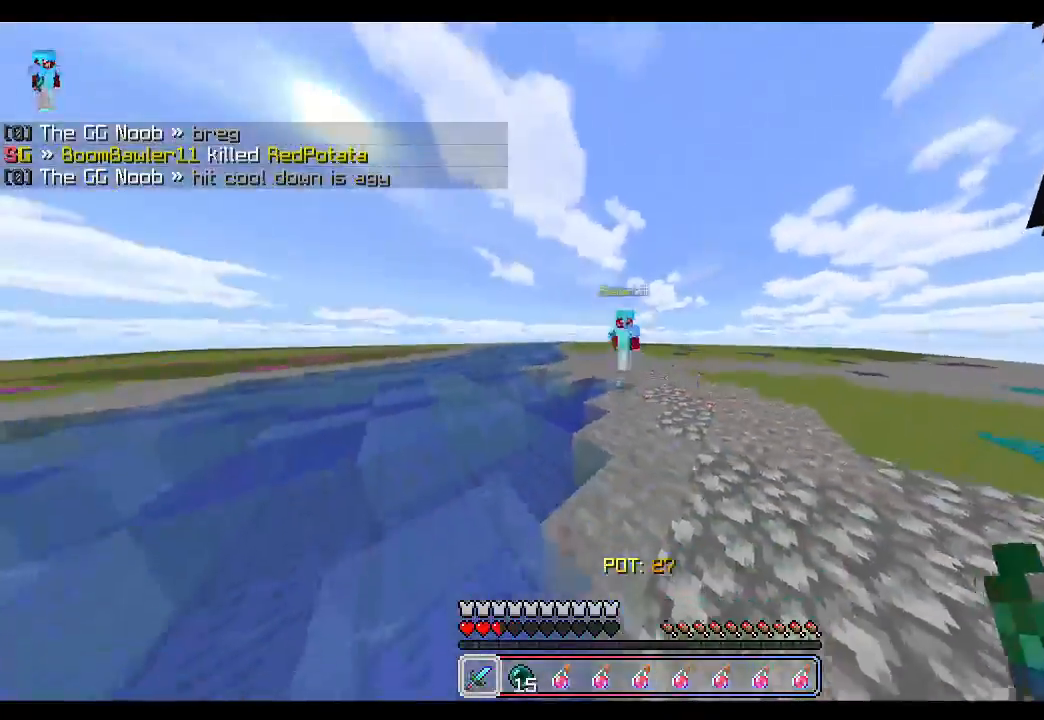
{"keys": ["d", "w"], "mouse": [], "events": [[83, "mouse_left", "down"], [100, "d", "down"], [117, "mouse_left", "up"], [150, "mouse_left", "down"], [217, "mouse_left", "up"], [250, "mouse_left", "down"], [300, "mouse_left", "up"], [350, "mouse_left", "down"], [383, "mouse_left", "up"], [417, "mouse_left", "down"], [483, "mouse_left", "up"]]}
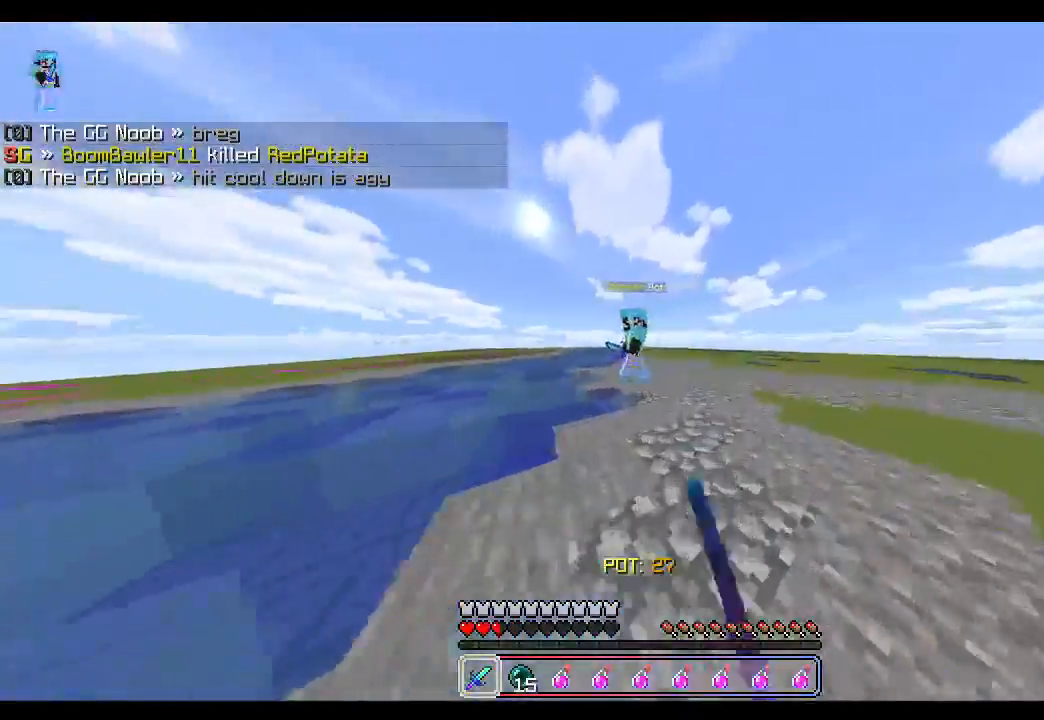
{"keys": ["d", "w"], "mouse": [], "events": [[33, "mouse_left", "down"], [67, "mouse_left", "up"], [100, "mouse_left", "down"], [150, "mouse_left", "up"], [217, "mouse_left", "down"], [233, "mouse_left", "up"], [283, "mouse_left", "down"], [333, "mouse_left", "up"], [383, "mouse_left", "down"], [417, "mouse_left", "up"], [450, "mouse_left", "down"], [500, "mouse_left", "up"]]}
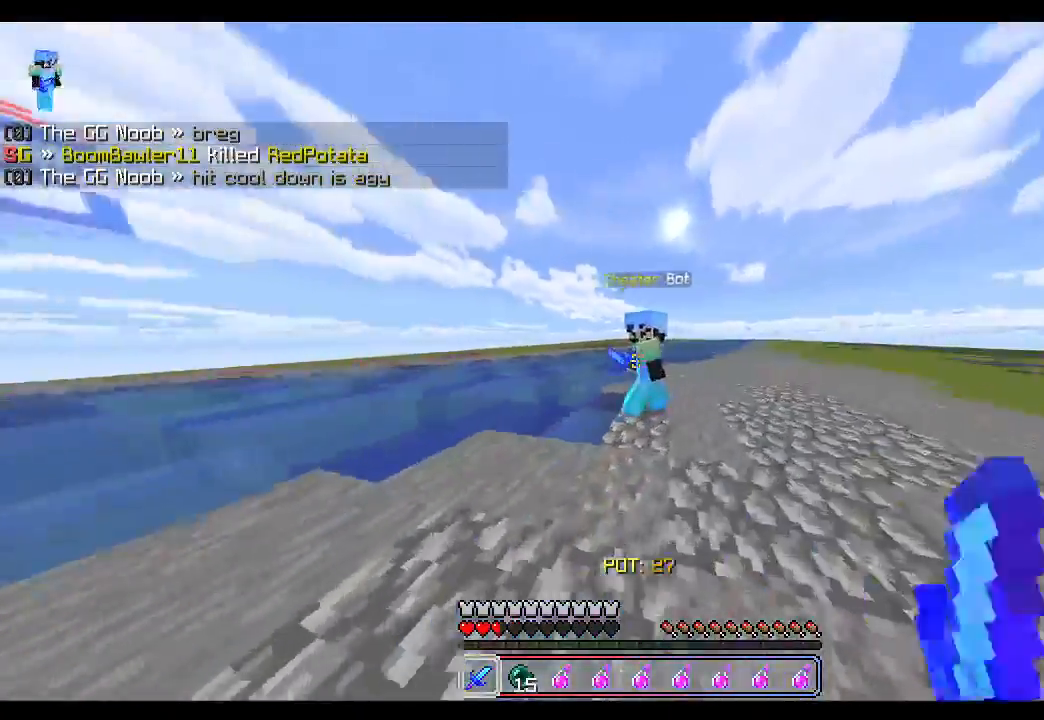
{"keys": ["a", "w"], "mouse": ["left"], "events": [[33, "w", "up"], [67, "mouse_left", "down"], [83, "mouse_left", "up"], [117, "mouse_left", "down"], [150, "s", "down"], [167, "mouse_left", "up"], [233, "mouse_left", "down"], [250, "d", "up"], [267, "a", "down"], [267, "mouse_left", "up"], [283, "s", "up"], [300, "mouse_left", "down"], [350, "mouse_left", "up"], [400, "mouse_left", "down"], [433, "w", "down"], [450, "mouse_left", "up"], [483, "mouse_left", "down"]]}
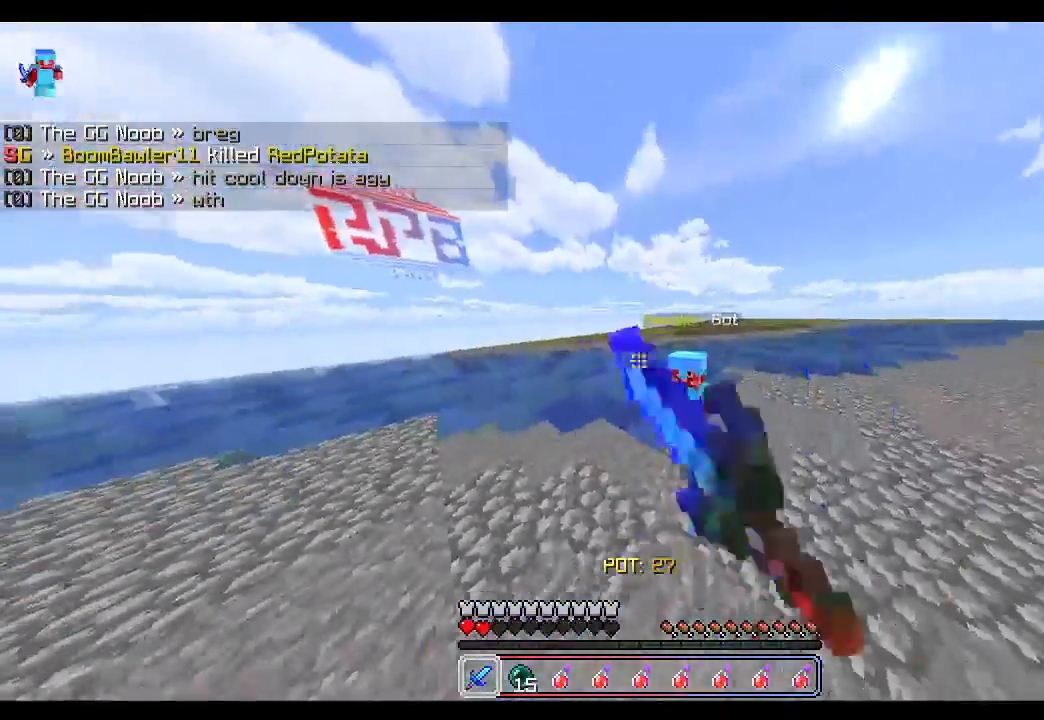
{"keys": ["a", "w"], "mouse": [], "events": [[17, "a", "up"], [33, "mouse_left", "up"], [83, "mouse_left", "down"], [133, "mouse_left", "up"], [167, "mouse_left", "down"], [233, "mouse_left", "up"], [267, "a", "down"], [283, "mouse_left", "down"], [333, "mouse_left", "up"], [367, "mouse_left", "down"], [417, "mouse_left", "up"], [483, "mouse_left", "down"], [500, "mouse_left", "up"]]}
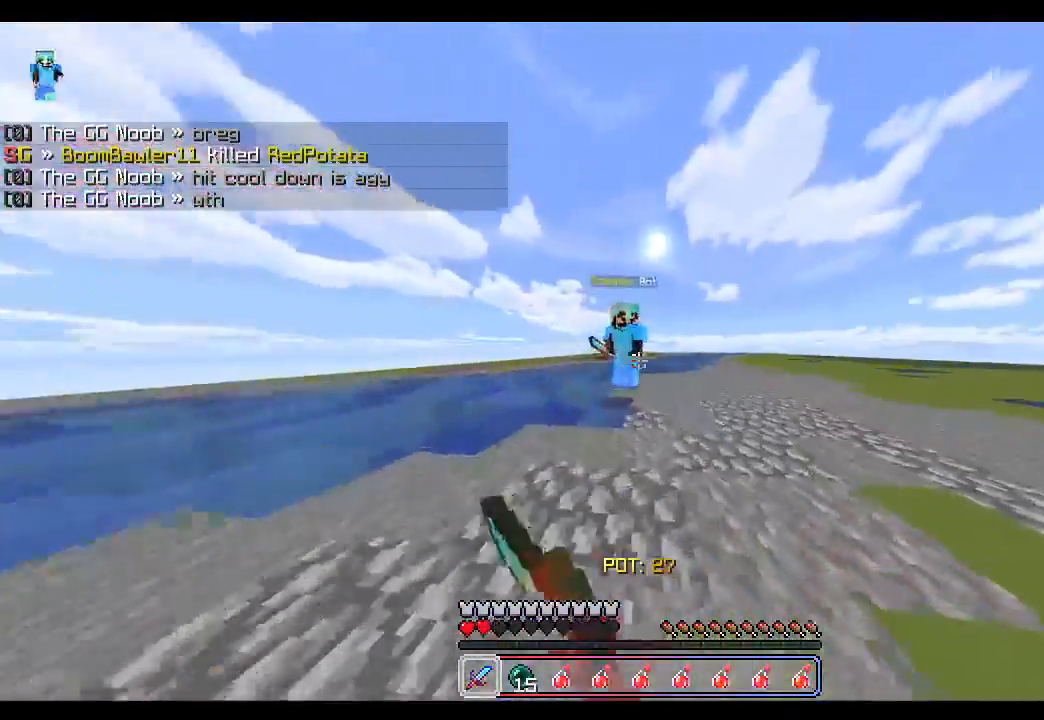
{"keys": ["a", "w"], "mouse": ["left"], "events": [[50, "mouse_left", "down"], [117, "mouse_left", "up"], [150, "mouse_left", "down"], [183, "mouse_left", "up"], [233, "mouse_left", "down"], [267, "mouse_left", "up"], [400, "mouse_left", "down"], [433, "mouse_left", "up"], [483, "mouse_left", "down"]]}
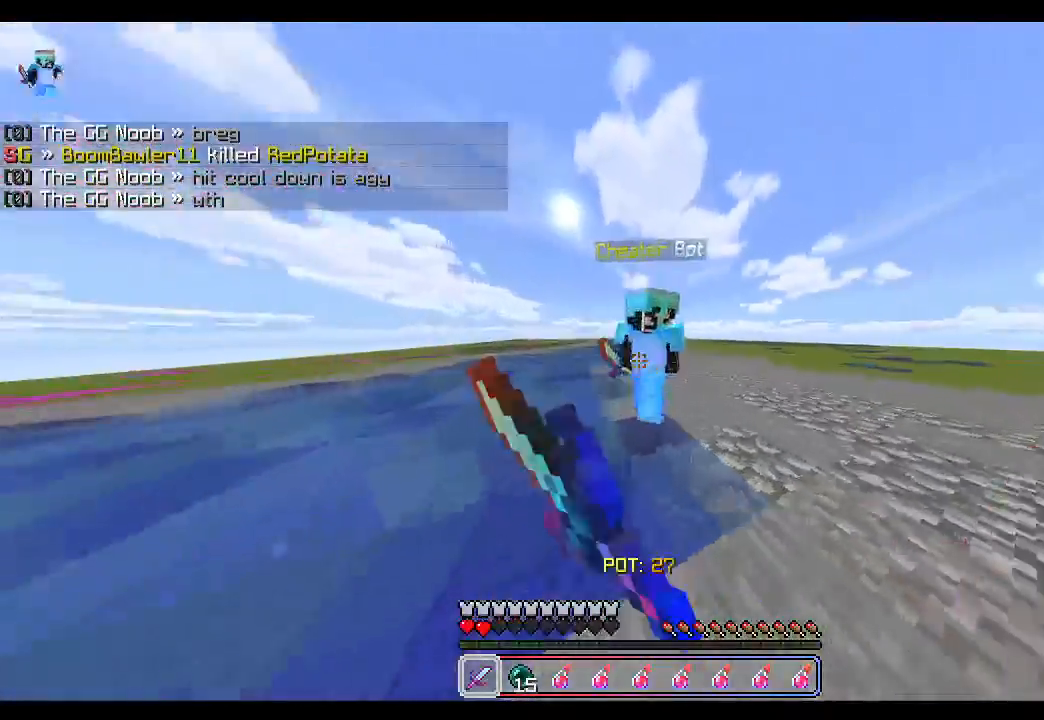
{"keys": ["s", "space"], "mouse": ["left"], "events": [[17, "mouse_left", "up"], [50, "mouse_left", "down"], [83, "a", "up"], [100, "mouse_left", "up"], [167, "mouse_left", "down"], [183, "mouse_left", "up"], [217, "space", "down"], [233, "mouse_left", "down"], [283, "mouse_left", "up"], [300, "w", "up"], [317, "mouse_left", "down"], [367, "mouse_left", "up"], [400, "mouse_left", "down"], [450, "mouse_left", "up"], [467, "s", "down"], [500, "mouse_left", "down"]]}
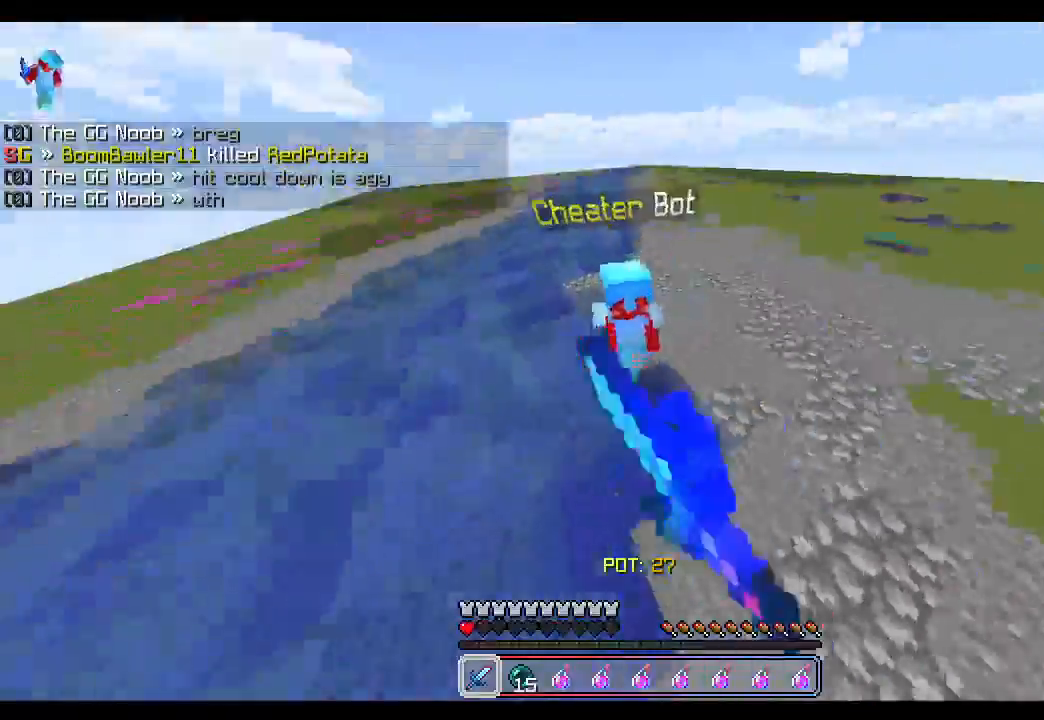
{"keys": ["w"], "mouse": [], "events": [[33, "mouse_left", "up"], [67, "mouse_left", "down"], [100, "s", "up"], [100, "space", "up"], [117, "mouse_left", "up"], [167, "mouse_left", "down"], [200, "w", "down"], [217, "mouse_left", "up"], [233, "mouse_left", "down"], [300, "mouse_left", "up"]]}
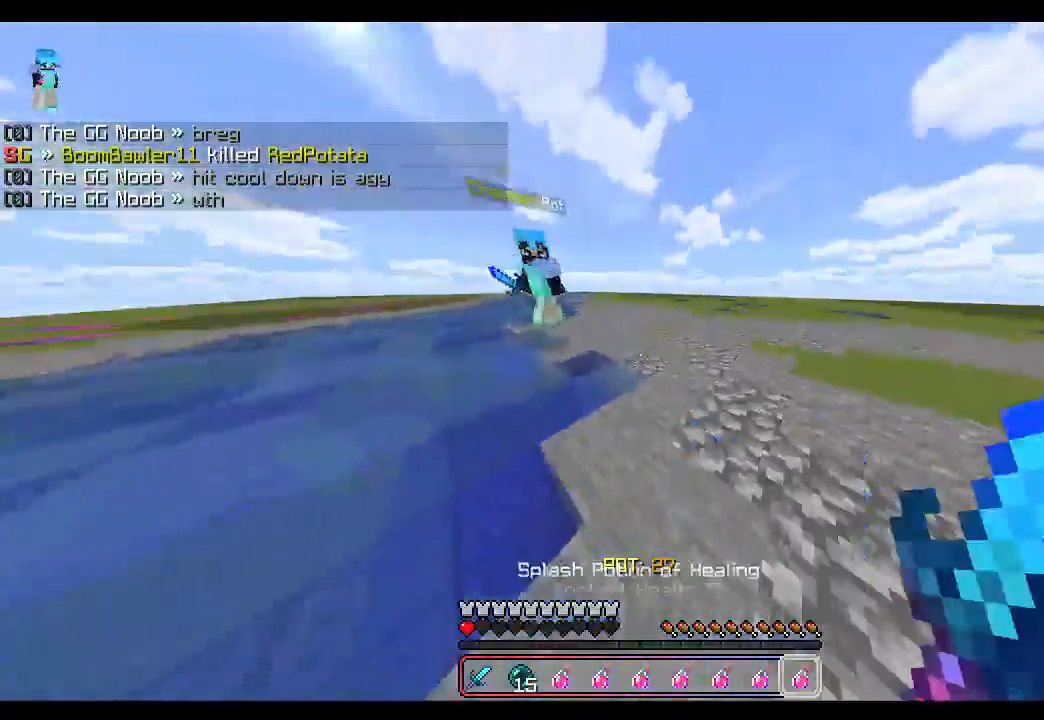
{"keys": ["w"], "mouse": ["left"], "events": [[100, "mouse_right", "down"], [250, "mouse_right", "up"], [300, "mouse_left", "down"], [333, "mouse_left", "up"], [383, "mouse_left", "down"], [433, "mouse_left", "up"], [467, "mouse_left", "down"]]}
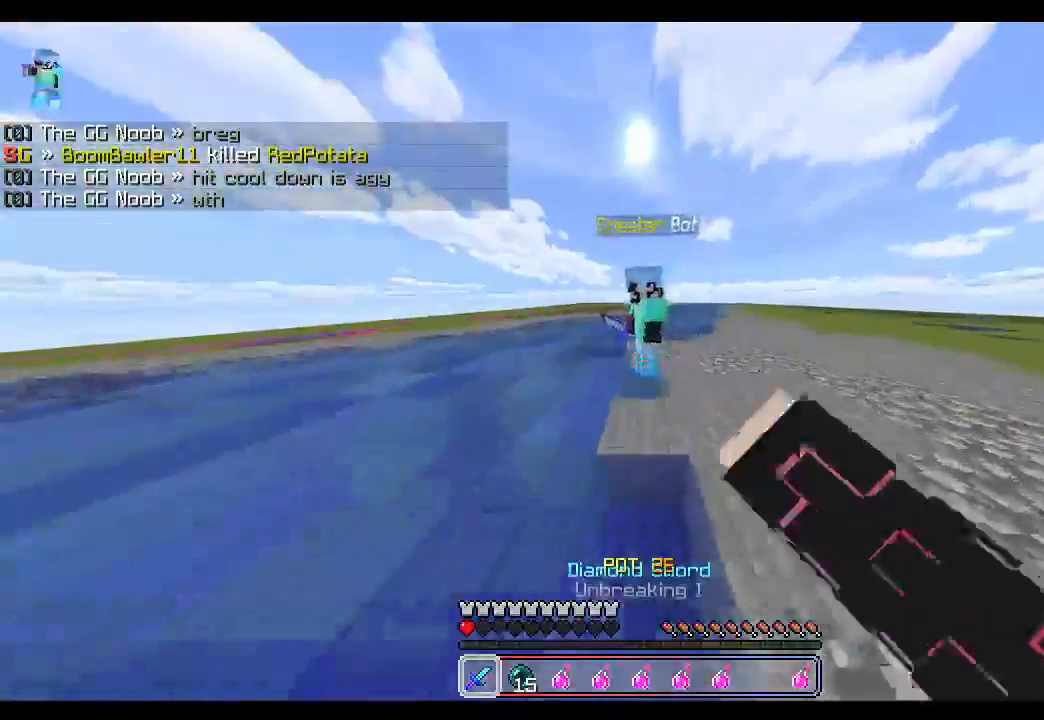
{"keys": ["w"], "mouse": [], "events": [[33, "mouse_left", "up"], [33, "space", "down"], [67, "mouse_left", "down"], [100, "mouse_left", "up"], [150, "mouse_left", "down"], [167, "w", "up"], [200, "mouse_left", "up"], [200, "space", "up"], [250, "mouse_left", "down"], [283, "mouse_left", "up"], [317, "mouse_left", "down"], [383, "mouse_left", "up"], [400, "w", "down"], [417, "mouse_left", "down"], [450, "mouse_left", "up"]]}
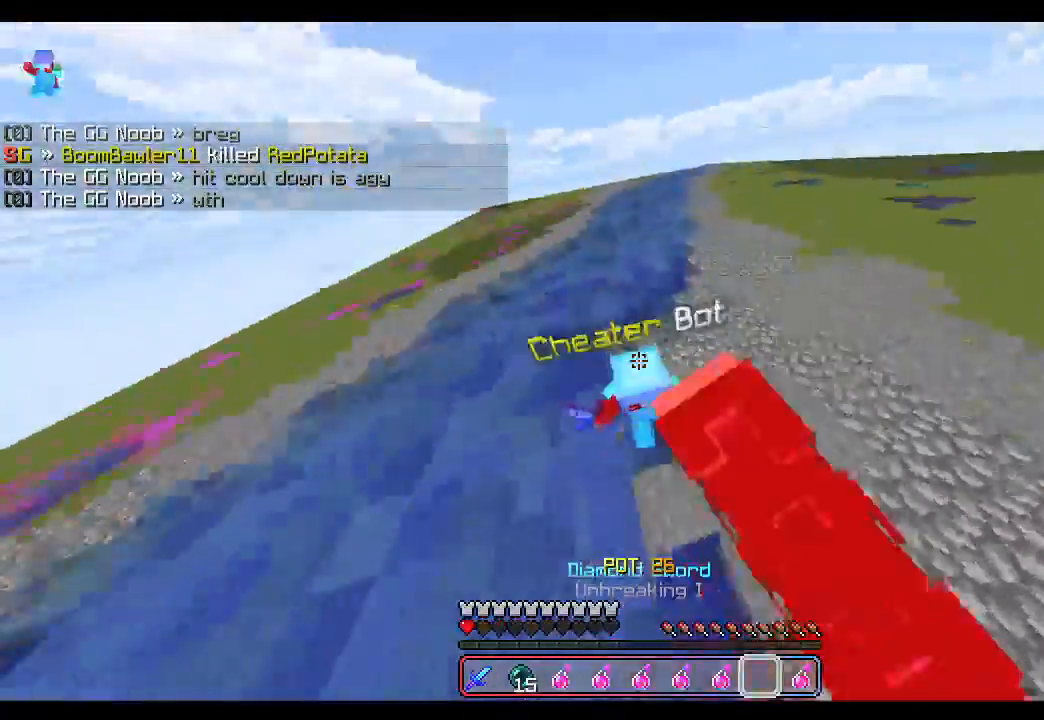
{"keys": ["w"], "mouse": [], "events": [[17, "mouse_left", "down"], [17, "space", "down"], [50, "mouse_left", "up"], [83, "mouse_left", "down"], [133, "mouse_left", "up"], [167, "mouse_left", "down"], [217, "mouse_left", "up"], [267, "mouse_left", "down"], [317, "mouse_left", "up"], [333, "mouse_left", "down"], [350, "space", "up"], [400, "mouse_left", "up"], [450, "mouse_left", "down"], [500, "mouse_left", "up"]]}
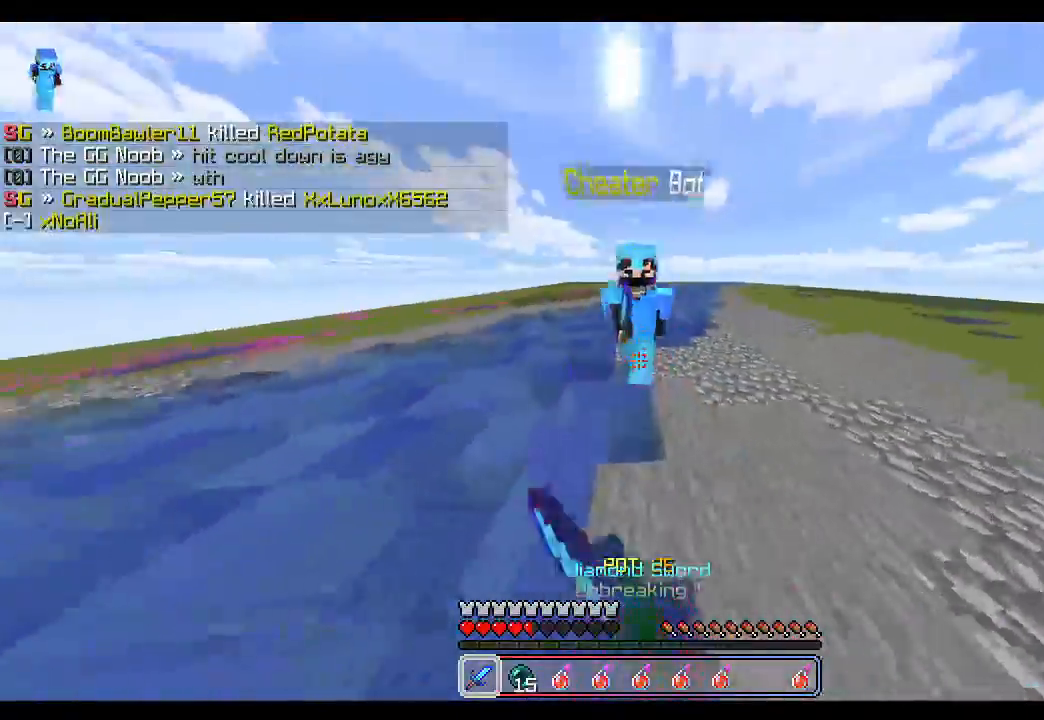
{"keys": [], "mouse": [], "events": [[17, "mouse_left", "down"], [83, "mouse_left", "up"], [133, "mouse_left", "down"], [167, "space", "down"], [183, "mouse_left", "up"], [217, "mouse_left", "down"], [267, "mouse_left", "up"], [300, "mouse_left", "down"], [300, "w", "up"], [317, "space", "up"], [367, "mouse_left", "up"], [383, "mouse_left", "down"], [450, "mouse_left", "up"]]}
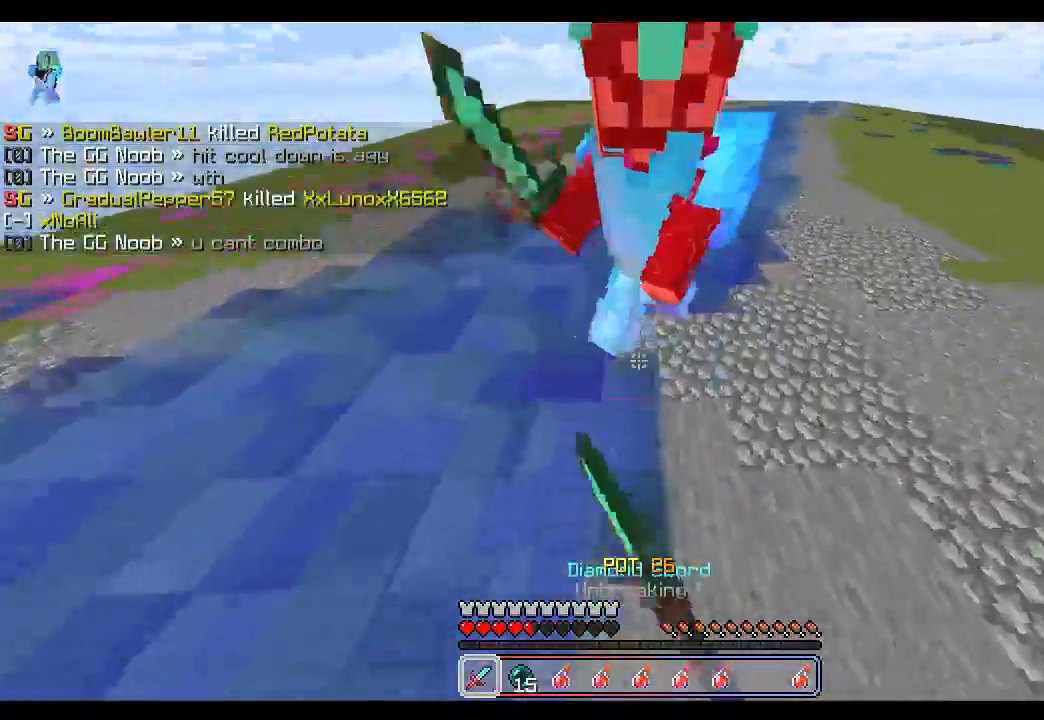
{"keys": [], "mouse": ["left"], "events": [[33, "mouse_left", "down"], [50, "mouse_left", "up"], [67, "mouse_left", "down"], [83, "w", "down"], [100, "mouse_left", "up"], [167, "mouse_left", "down"], [183, "mouse_left", "up"], [217, "mouse_left", "down"], [233, "space", "down"], [283, "mouse_left", "up"], [317, "mouse_left", "down"], [367, "mouse_left", "up"], [400, "mouse_left", "down"], [433, "w", "up"], [450, "mouse_left", "up"], [483, "mouse_left", "down"], [500, "space", "up"]]}
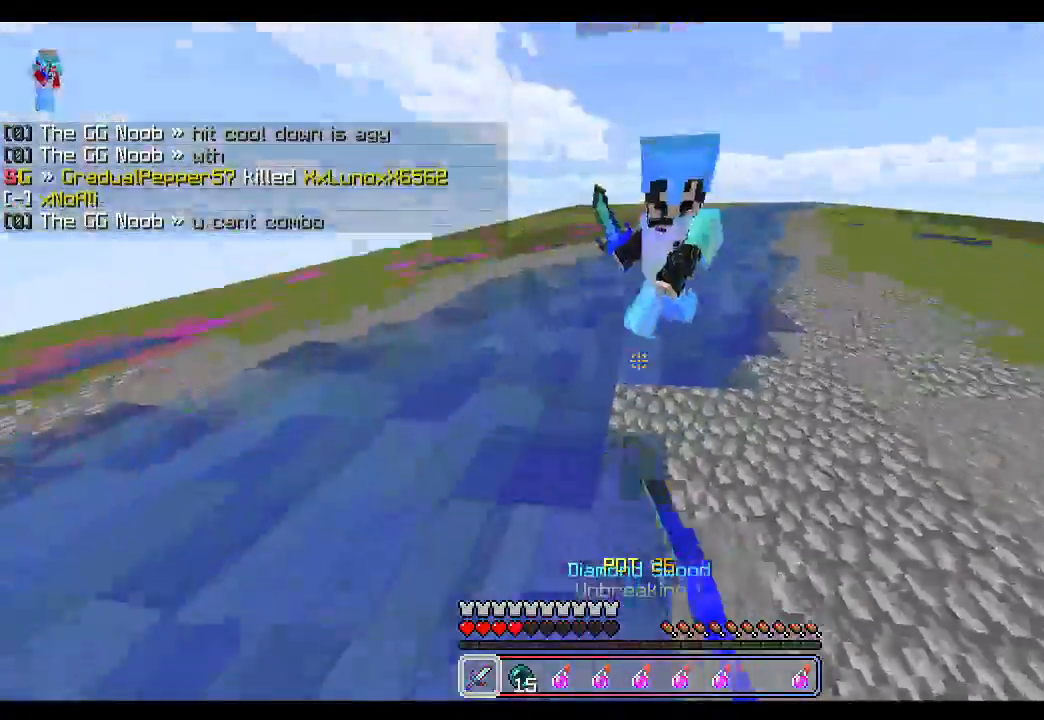
{"keys": ["space", "w"], "mouse": [], "events": [[33, "mouse_left", "up"], [67, "mouse_left", "down"], [117, "mouse_left", "up"], [150, "w", "down"], [167, "mouse_left", "down"], [217, "mouse_left", "up"], [233, "mouse_left", "down"], [300, "mouse_left", "up"], [333, "mouse_left", "down"], [367, "space", "down"], [383, "mouse_left", "up"], [417, "mouse_left", "down"], [500, "mouse_left", "up"]]}
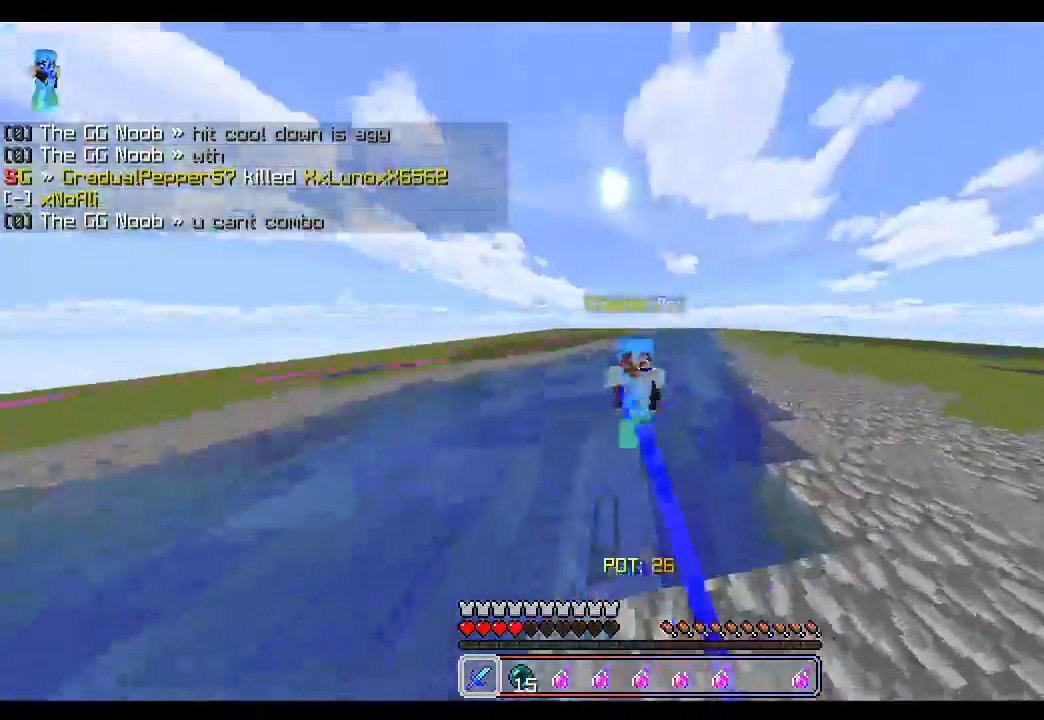
{"keys": ["space", "w"], "mouse": [], "events": [[17, "mouse_left", "down"], [50, "space", "up"], [67, "mouse_left", "up"], [100, "mouse_left", "down"], [133, "w", "up"], [150, "mouse_left", "up"], [200, "mouse_left", "down"], [250, "mouse_left", "up"], [267, "mouse_left", "down"], [333, "mouse_left", "up"], [383, "mouse_left", "down"], [400, "w", "down"], [417, "mouse_left", "up"], [450, "mouse_left", "down"], [467, "space", "down"], [500, "mouse_left", "up"]]}
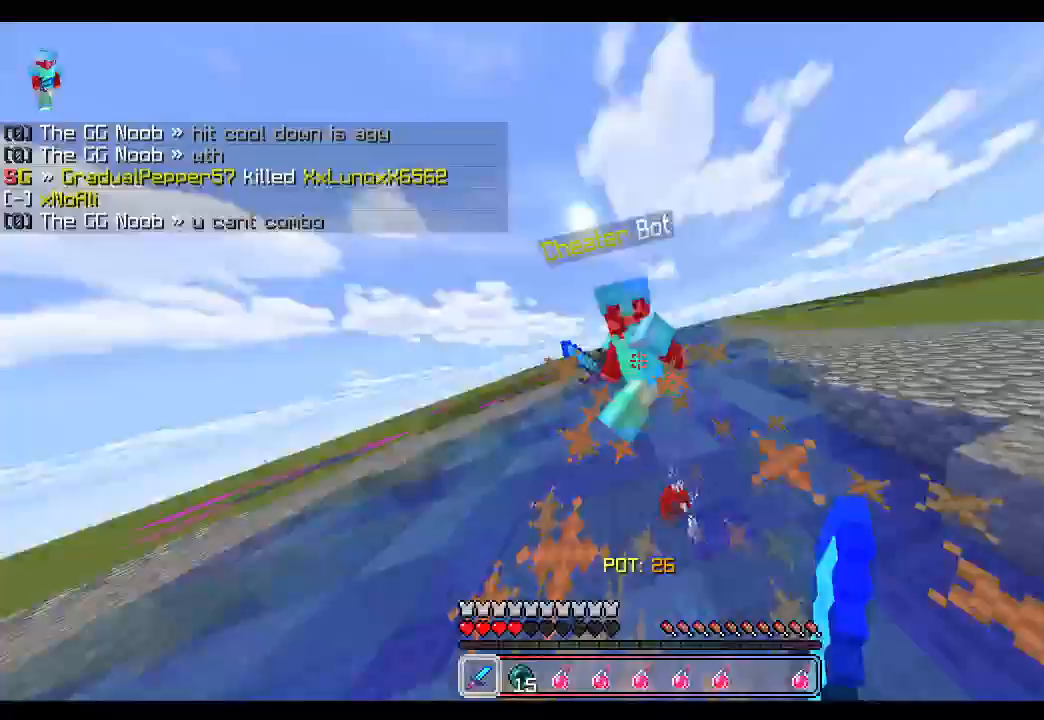
{"keys": ["w"], "mouse": ["left"], "events": [[50, "mouse_left", "down"], [100, "mouse_left", "up"], [117, "mouse_left", "down"], [150, "w", "up"], [183, "mouse_left", "up"], [217, "space", "up"], [233, "mouse_left", "down"], [283, "mouse_left", "up"], [300, "mouse_left", "down"], [350, "mouse_left", "up"], [350, "w", "down"], [400, "mouse_left", "down"], [450, "mouse_left", "up"], [500, "mouse_left", "down"]]}
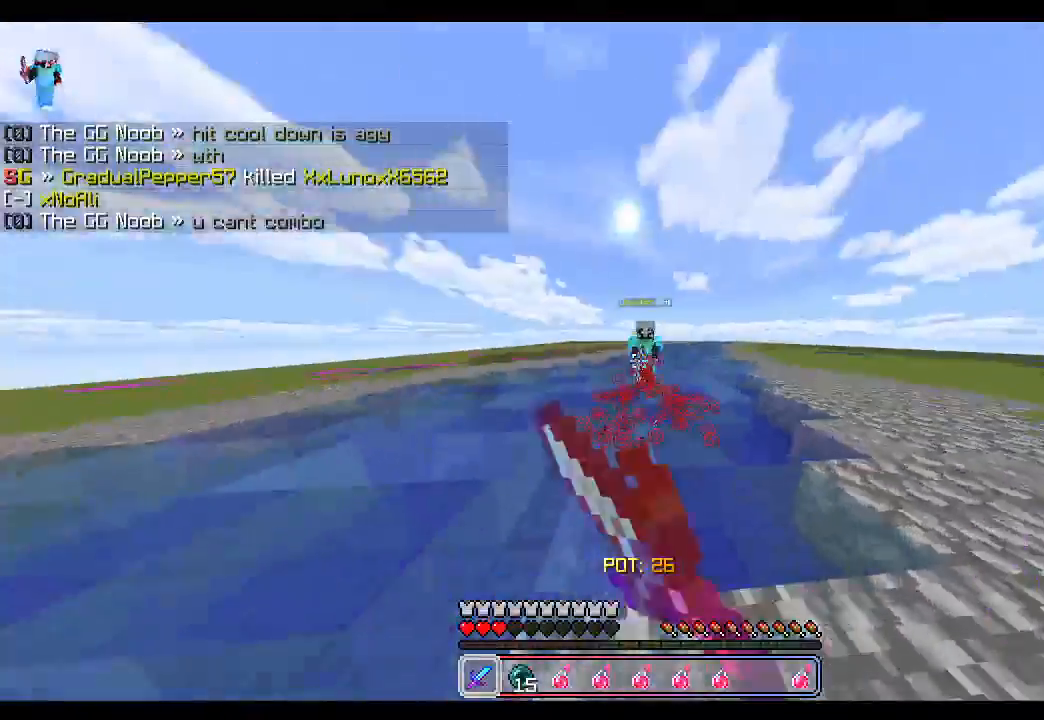
{"keys": ["d", "w"], "mouse": [], "events": [[50, "mouse_left", "up"], [167, "mouse_left", "down"], [183, "d", "down"], [233, "mouse_left", "up"], [283, "mouse_left", "down"], [317, "mouse_left", "up"], [350, "mouse_left", "down"], [417, "mouse_left", "up"], [467, "mouse_left", "down"], [500, "mouse_left", "up"]]}
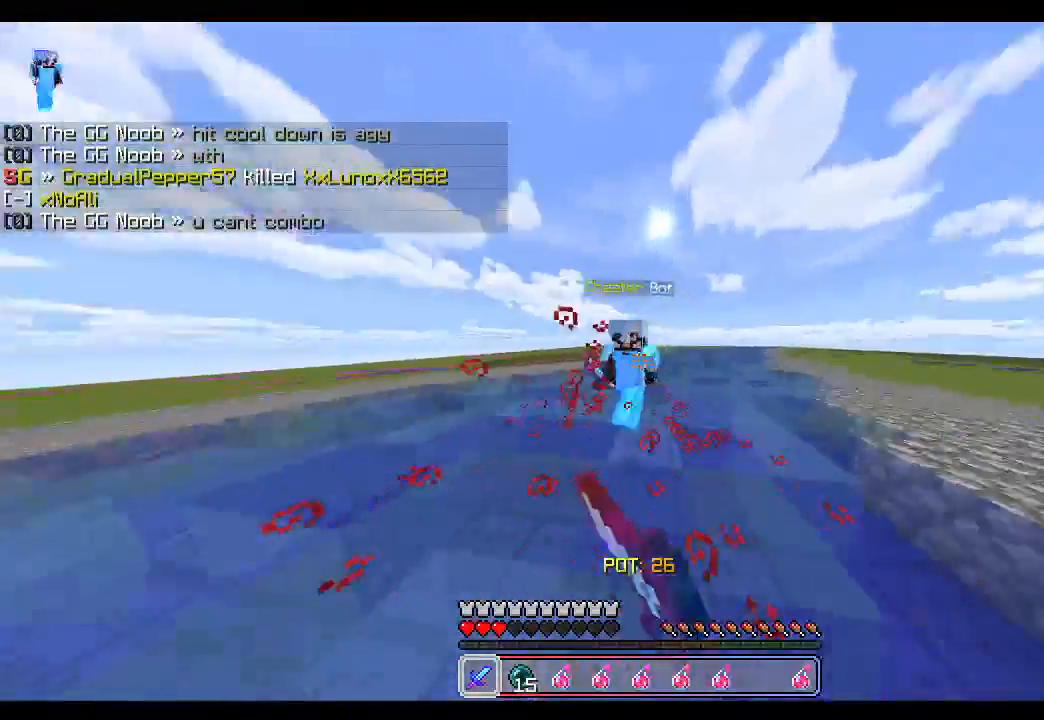
{"keys": ["w"], "mouse": [], "events": [[33, "mouse_left", "down"], [83, "mouse_left", "up"], [150, "mouse_left", "down"], [183, "mouse_left", "up"], [217, "mouse_left", "down"], [267, "mouse_left", "up"], [300, "a", "down"], [300, "d", "up"], [317, "mouse_left", "down"], [350, "mouse_left", "up"], [383, "mouse_left", "down"], [417, "a", "up"], [433, "mouse_left", "up"]]}
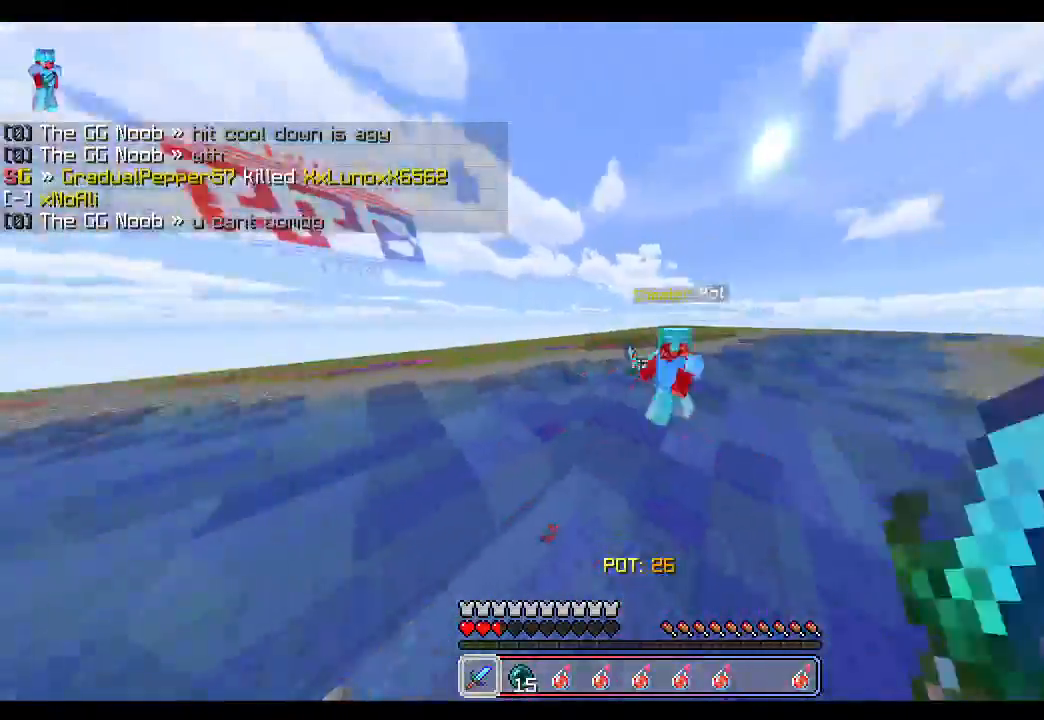
{"keys": ["a", "w"], "mouse": [], "events": [[17, "mouse_left", "down"], [50, "mouse_left", "up"], [67, "mouse_left", "down"], [133, "mouse_left", "up"], [150, "a", "down"], [167, "mouse_left", "down"], [217, "mouse_left", "up"], [250, "mouse_left", "down"], [300, "mouse_left", "up"], [350, "mouse_left", "down"], [400, "mouse_left", "up"], [417, "mouse_left", "down"], [483, "mouse_left", "up"]]}
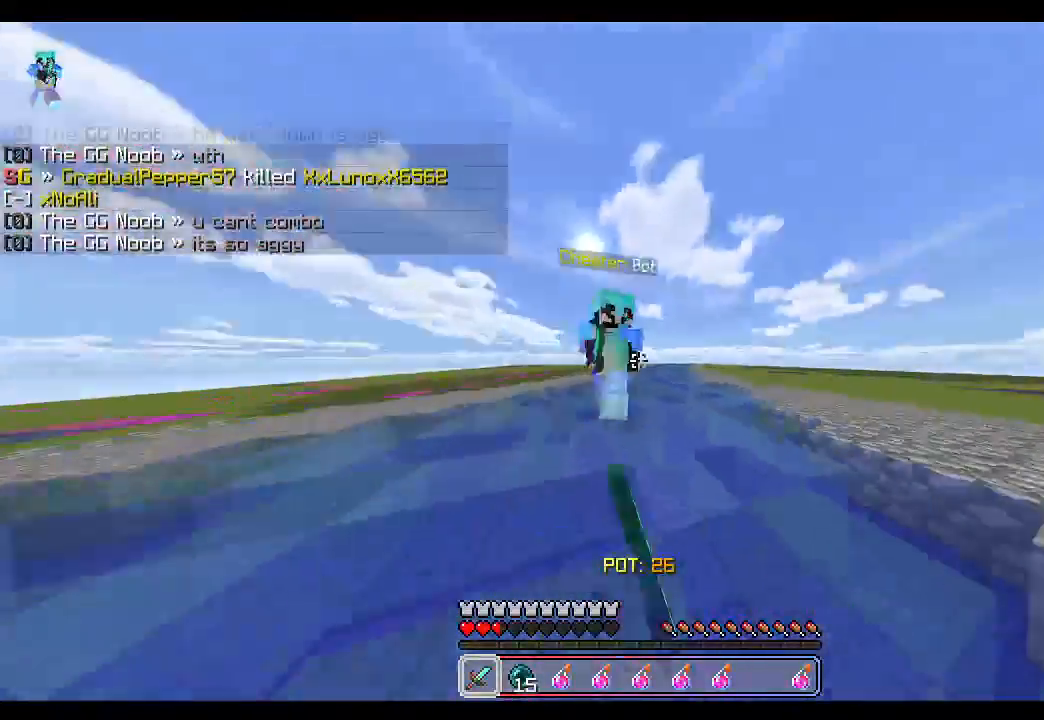
{"keys": ["w"], "mouse": ["left"], "events": [[17, "mouse_left", "down"], [67, "mouse_left", "up"], [100, "mouse_left", "down"], [117, "w", "up"], [150, "mouse_left", "up"], [200, "mouse_left", "down"], [233, "mouse_left", "up"], [267, "mouse_left", "down"], [317, "mouse_left", "up"], [367, "mouse_left", "down"], [417, "mouse_left", "up"], [450, "mouse_left", "down"], [500, "a", "up"], [500, "w", "down"]]}
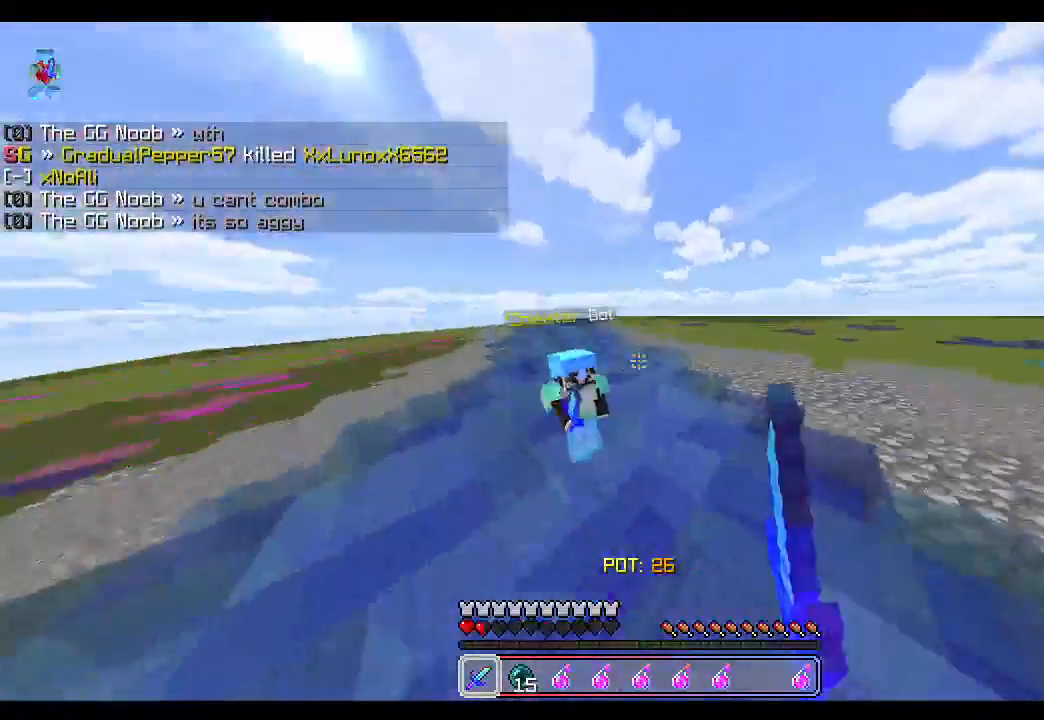
{"keys": ["w"], "mouse": ["left"], "events": [[17, "mouse_left", "up"], [50, "mouse_left", "down"], [83, "mouse_left", "up"], [117, "mouse_left", "down"], [183, "mouse_left", "up"], [233, "mouse_left", "down"], [250, "mouse_left", "up"], [400, "mouse_left", "down"], [400, "mouse_right", "down"], [450, "mouse_left", "up"], [483, "mouse_left", "down"], [483, "mouse_right", "up"]]}
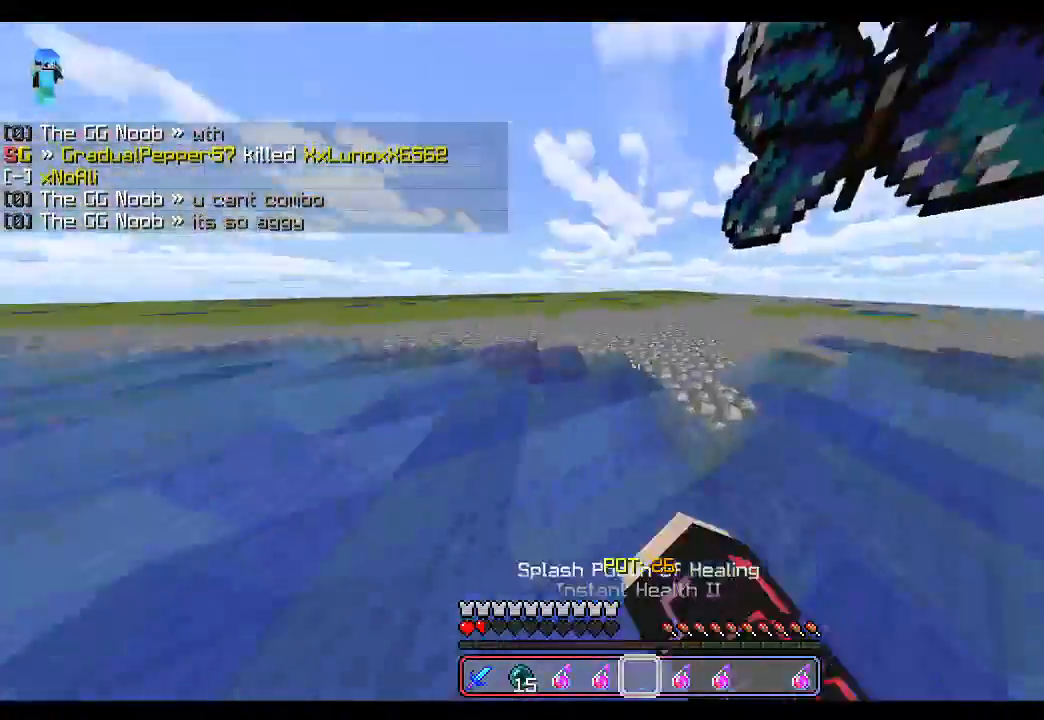
{"keys": ["w"], "mouse": [], "events": [[33, "mouse_left", "up"], [83, "mouse_right", "down"], [100, "mouse_left", "down"], [117, "mouse_left", "up"], [133, "mouse_right", "up"], [150, "mouse_left", "down"], [217, "mouse_left", "up"], [250, "mouse_left", "down"], [267, "mouse_right", "down"], [300, "mouse_left", "up"], [300, "mouse_right", "up"], [333, "mouse_left", "down"], [383, "mouse_left", "up"], [467, "mouse_right", "down"], [483, "mouse_right", "up"]]}
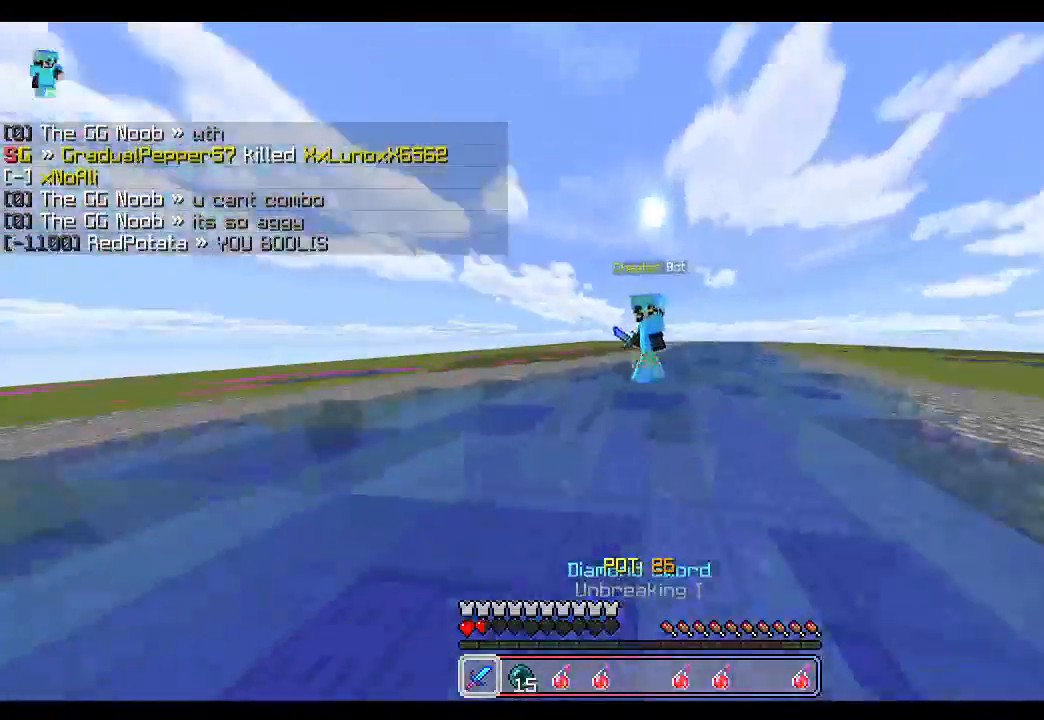
{"keys": ["d", "w"], "mouse": [], "events": [[17, "mouse_left", "down"], [50, "mouse_left", "up"], [117, "mouse_left", "down"], [117, "mouse_right", "down"], [133, "d", "down"], [133, "mouse_left", "up"], [133, "mouse_right", "up"], [183, "mouse_left", "down"], [217, "mouse_left", "up"], [267, "mouse_left", "down"], [300, "mouse_left", "up"], [333, "mouse_left", "down"], [383, "mouse_left", "up"], [433, "mouse_left", "down"], [500, "mouse_left", "up"]]}
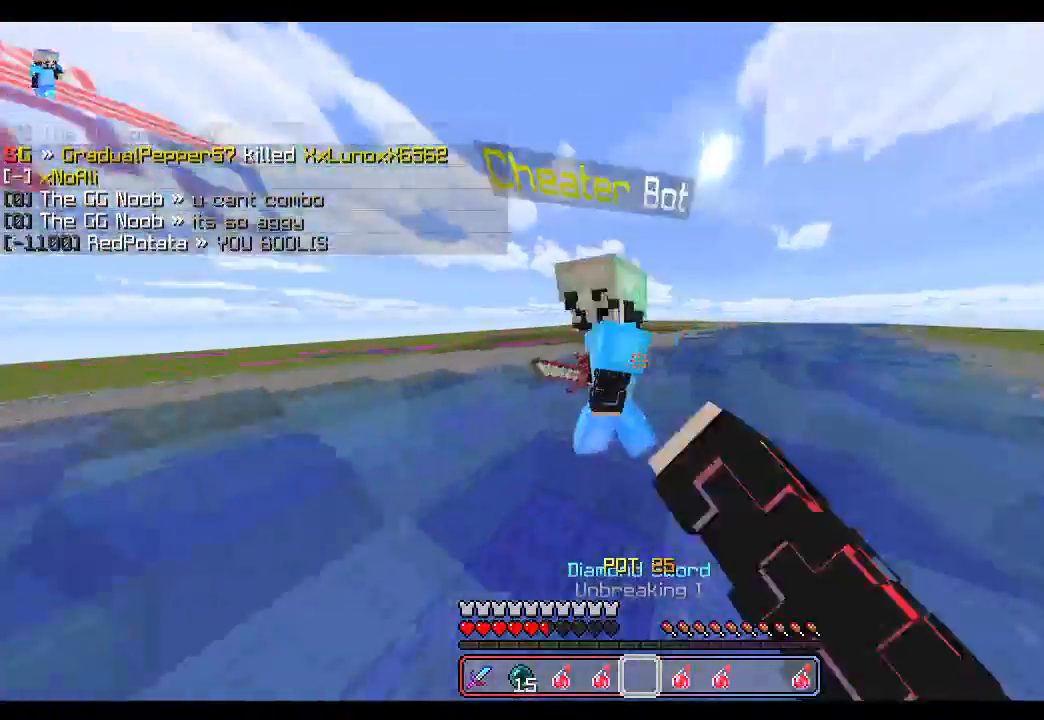
{"keys": [], "mouse": [], "events": [[17, "mouse_left", "down"], [33, "d", "up"], [67, "a", "down"], [67, "mouse_left", "up"], [117, "mouse_left", "down"], [150, "mouse_left", "up"], [167, "a", "up"], [183, "mouse_left", "down"], [250, "mouse_left", "up"], [300, "mouse_left", "down"], [333, "mouse_left", "up"], [367, "mouse_left", "down"], [417, "mouse_left", "up"], [450, "w", "up"], [483, "mouse_left", "down"], [500, "mouse_left", "up"]]}
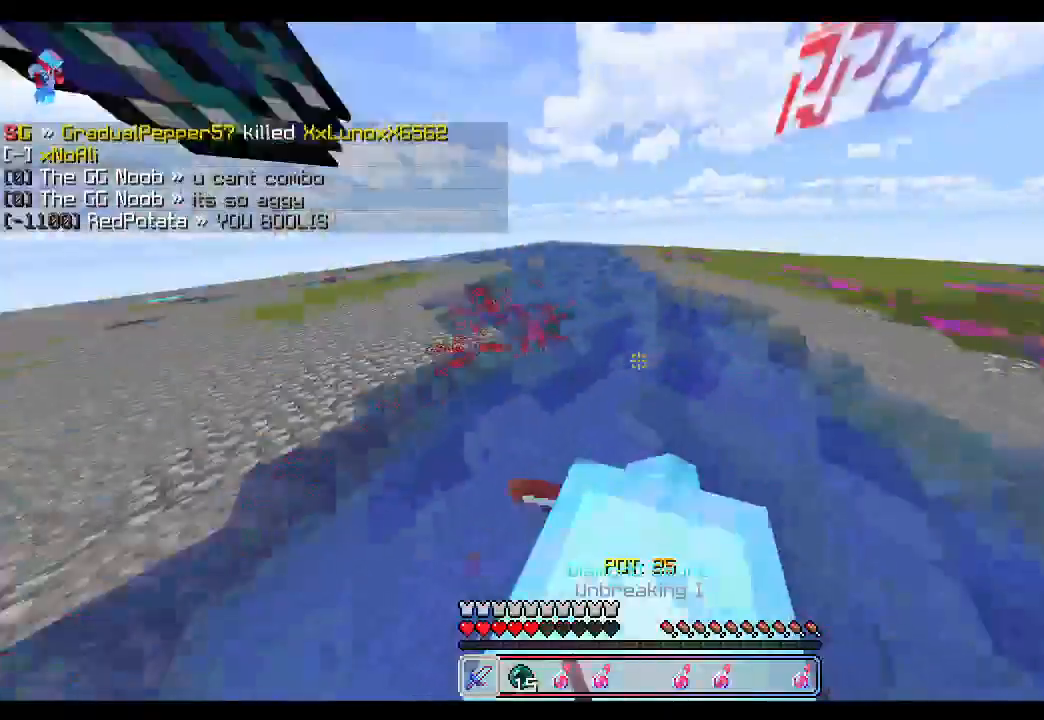
{"keys": ["w"], "mouse": ["left"], "events": [[33, "mouse_left", "down"], [83, "mouse_left", "up"], [183, "mouse_left", "down"], [200, "w", "down"], [233, "mouse_left", "up"], [267, "mouse_left", "down"], [300, "a", "down"], [317, "mouse_left", "up"], [350, "mouse_left", "down"], [400, "mouse_left", "up"], [417, "a", "up"], [433, "mouse_left", "down"], [483, "mouse_left", "up"], [500, "mouse_left", "down"]]}
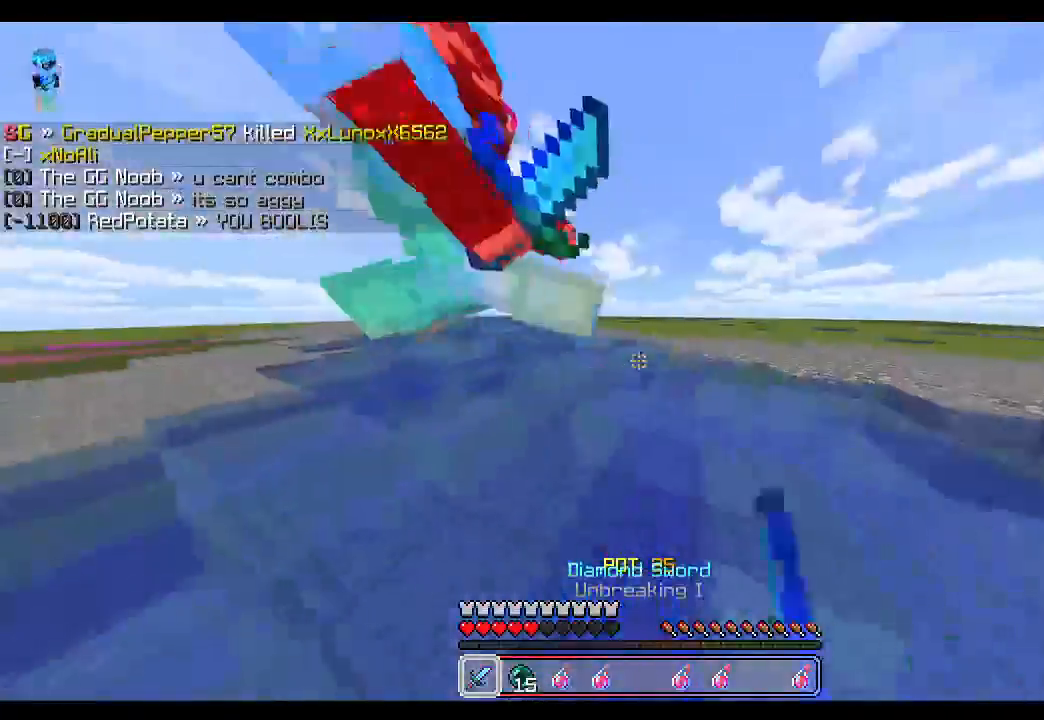
{"keys": ["w"], "mouse": [], "events": [[67, "mouse_left", "up"], [100, "mouse_left", "down"], [100, "w", "up"], [150, "mouse_left", "up"], [167, "d", "down"], [183, "mouse_left", "down"], [233, "mouse_left", "up"], [233, "s", "down"], [283, "mouse_left", "down"], [283, "s", "up"], [317, "mouse_left", "up"], [350, "d", "up"], [367, "mouse_left", "down"], [367, "w", "down"], [400, "mouse_left", "up"], [467, "mouse_left", "down"], [500, "mouse_left", "up"]]}
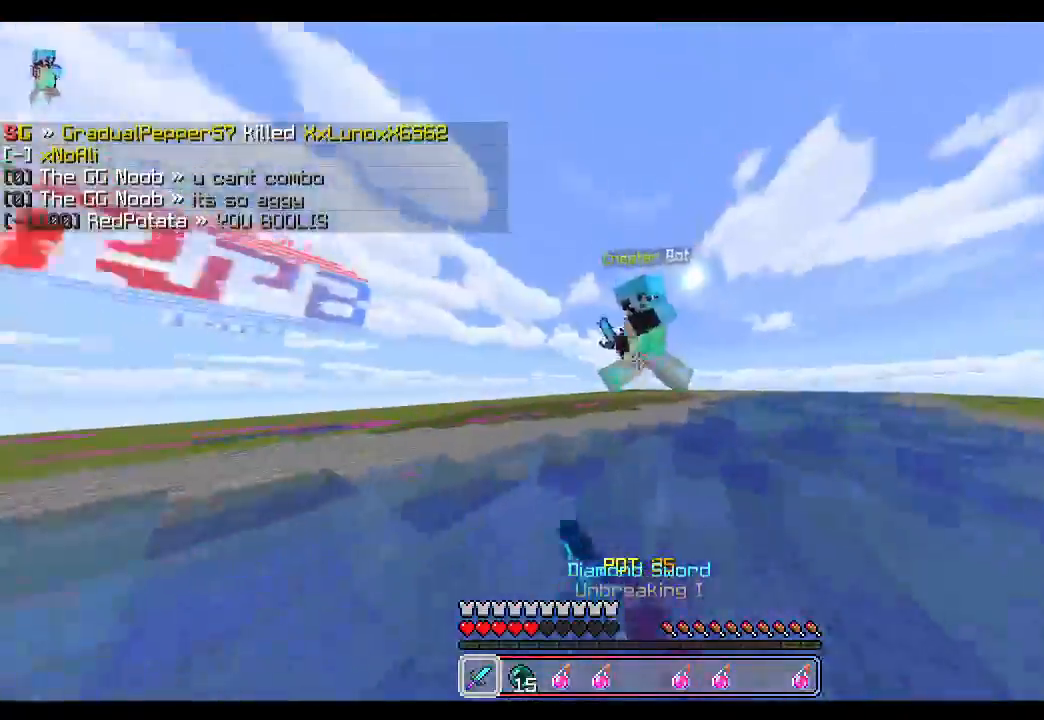
{"keys": ["w"], "mouse": ["left"], "events": [[33, "mouse_left", "down"], [83, "mouse_left", "up"], [133, "mouse_left", "down"], [150, "w", "up"], [167, "a", "down"], [167, "mouse_left", "up"], [200, "mouse_left", "down"], [267, "mouse_left", "up"], [300, "mouse_left", "down"], [333, "mouse_left", "up"], [383, "mouse_left", "down"], [383, "w", "down"], [417, "a", "up"], [433, "mouse_left", "up"], [500, "mouse_left", "down"]]}
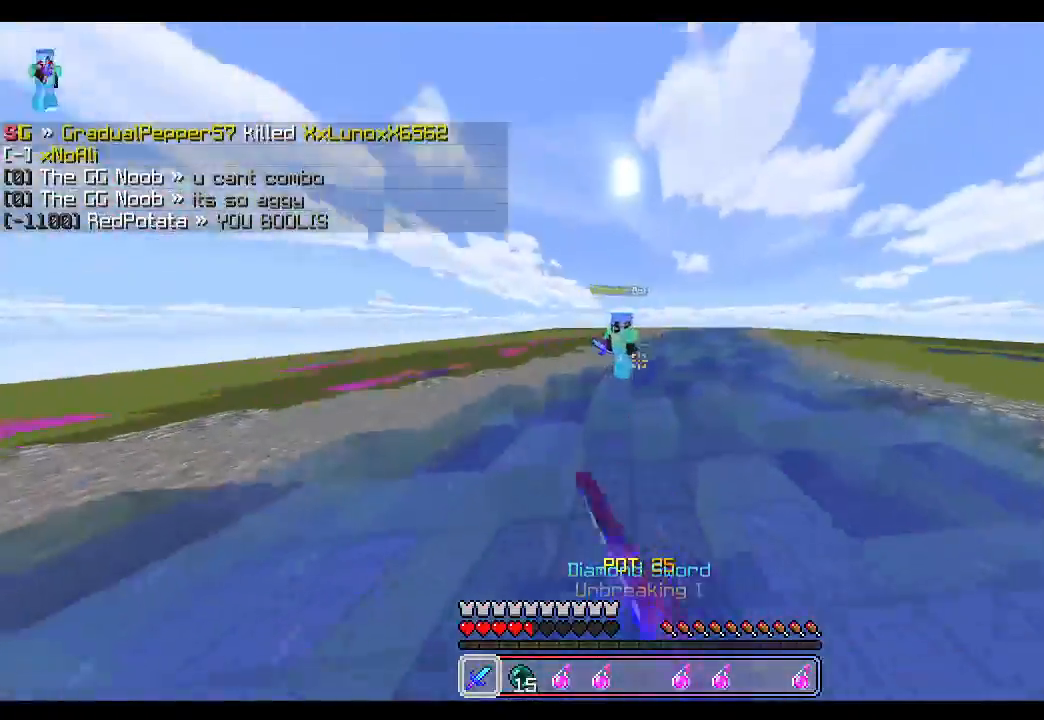
{"keys": ["a", "w"], "mouse": ["left"], "events": [[33, "mouse_left", "up"], [67, "mouse_left", "down"], [100, "a", "down"], [150, "mouse_left", "up"], [183, "mouse_left", "down"], [200, "a", "up"], [233, "mouse_left", "up"], [267, "mouse_left", "down"], [333, "mouse_left", "up"], [383, "mouse_left", "down"], [417, "a", "down"], [417, "mouse_left", "up"], [450, "mouse_left", "down"]]}